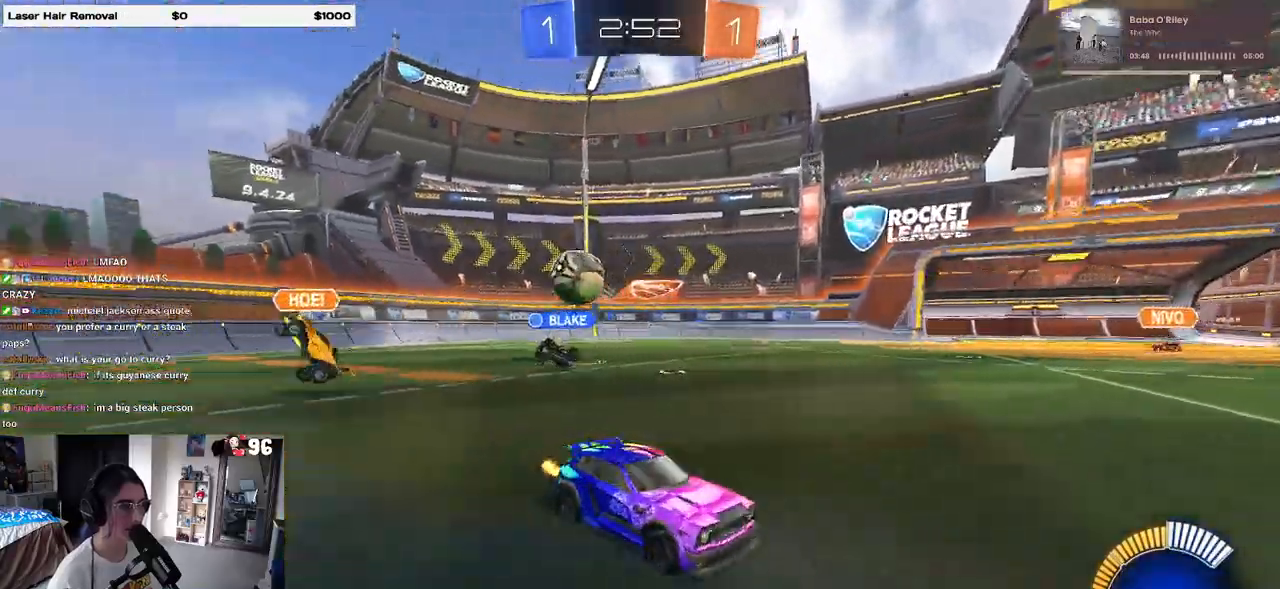
Gameplay with a controller (PlayStation layout); each line is a JSON object with the inputs held at the frame after it. "events" lists button and stick changes between this image and that frame as [ms after this image, input, new state], when the widget could be followed in between.
{"buttons": ["R2"], "left_stick": "right", "right_stick": "center", "events": []}
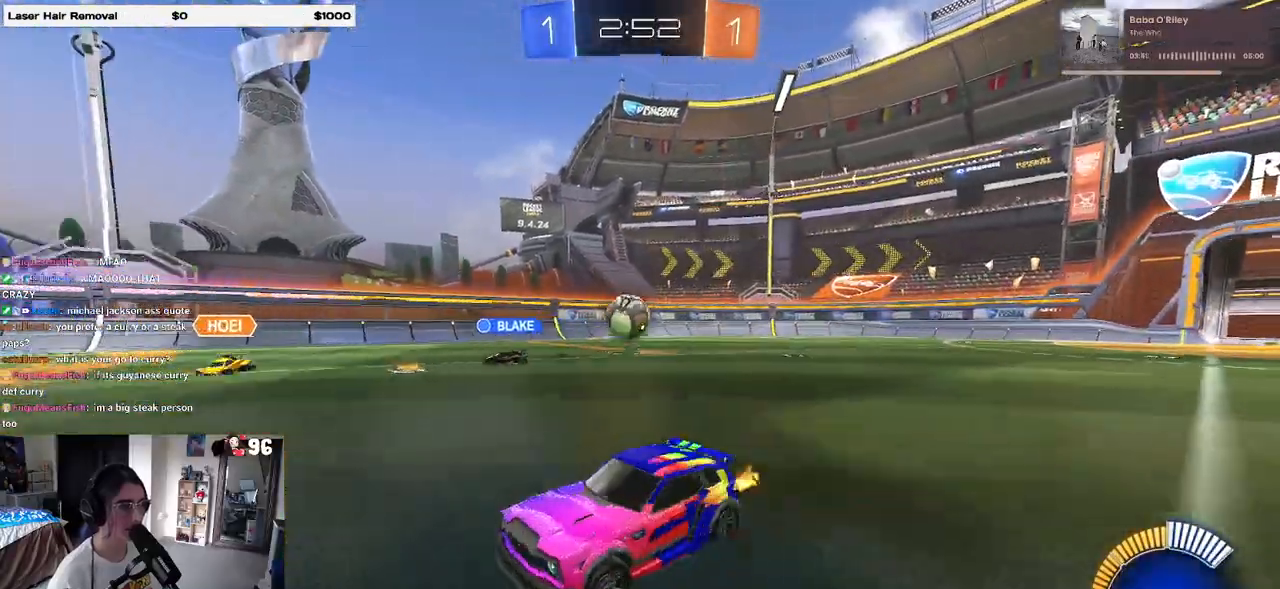
{"buttons": ["R1", "R2"], "left_stick": "right", "right_stick": "center", "events": [[483, "R1", "down"]]}
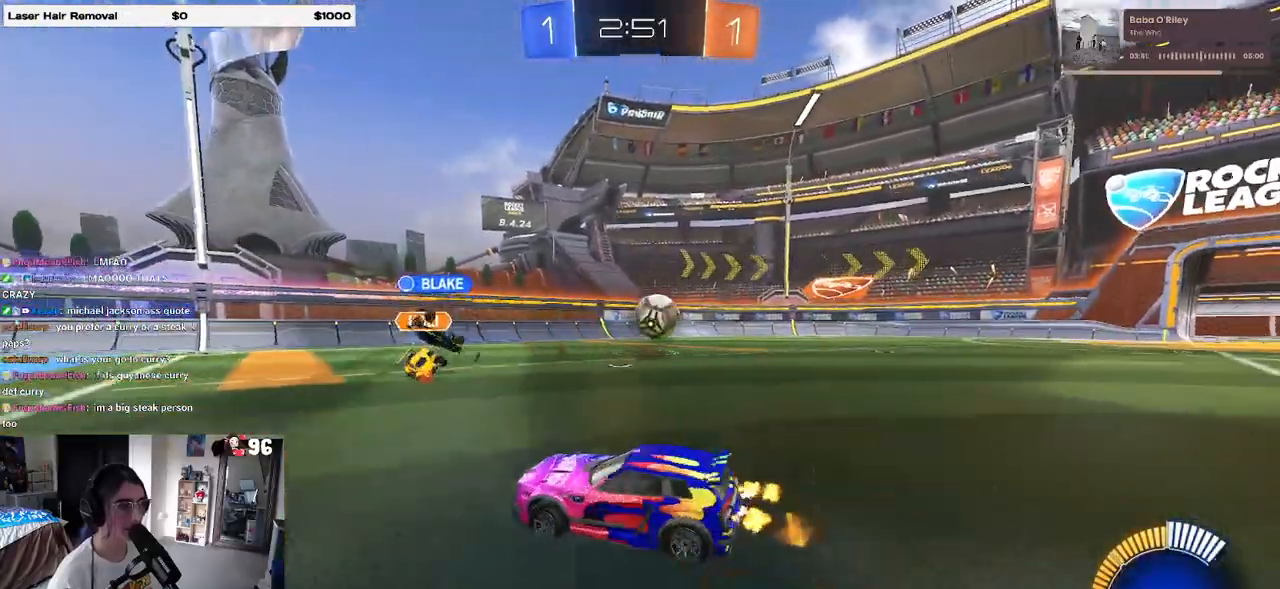
{"buttons": ["SQUARE", "R2"], "left_stick": "right", "right_stick": "center", "events": [[67, "left_stick", "center"], [150, "left_stick", "left"], [200, "R1", "up"], [383, "left_stick", "right"], [417, "SQUARE", "down"]]}
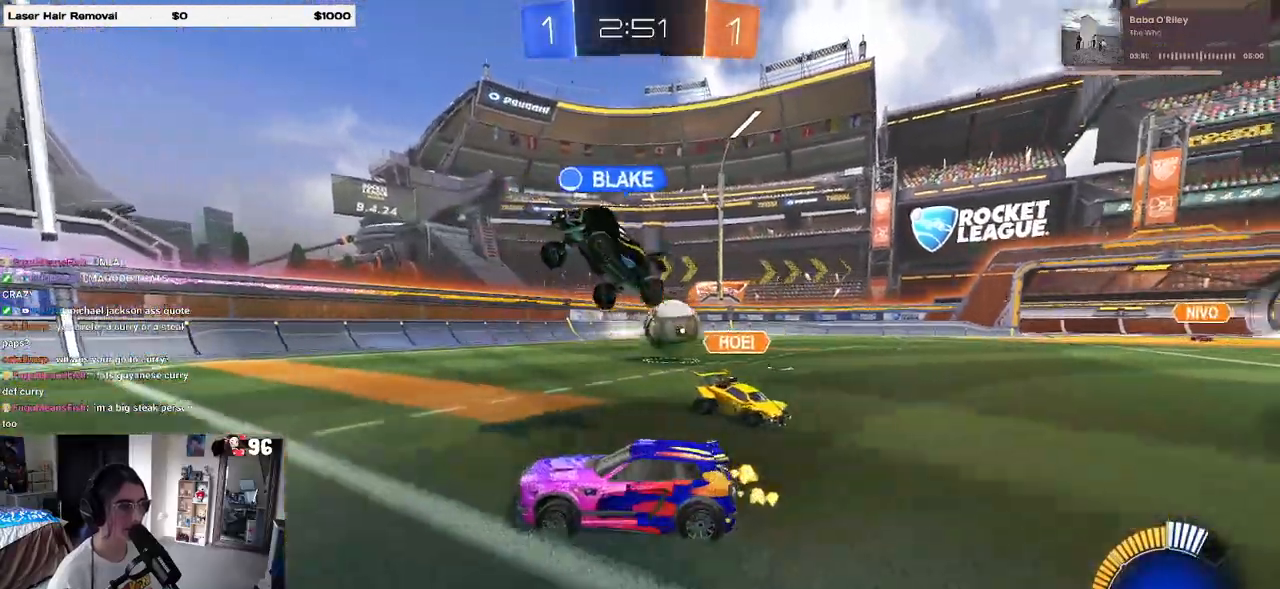
{"buttons": ["R2"], "left_stick": "right", "right_stick": "center", "events": [[67, "SQUARE", "up"]]}
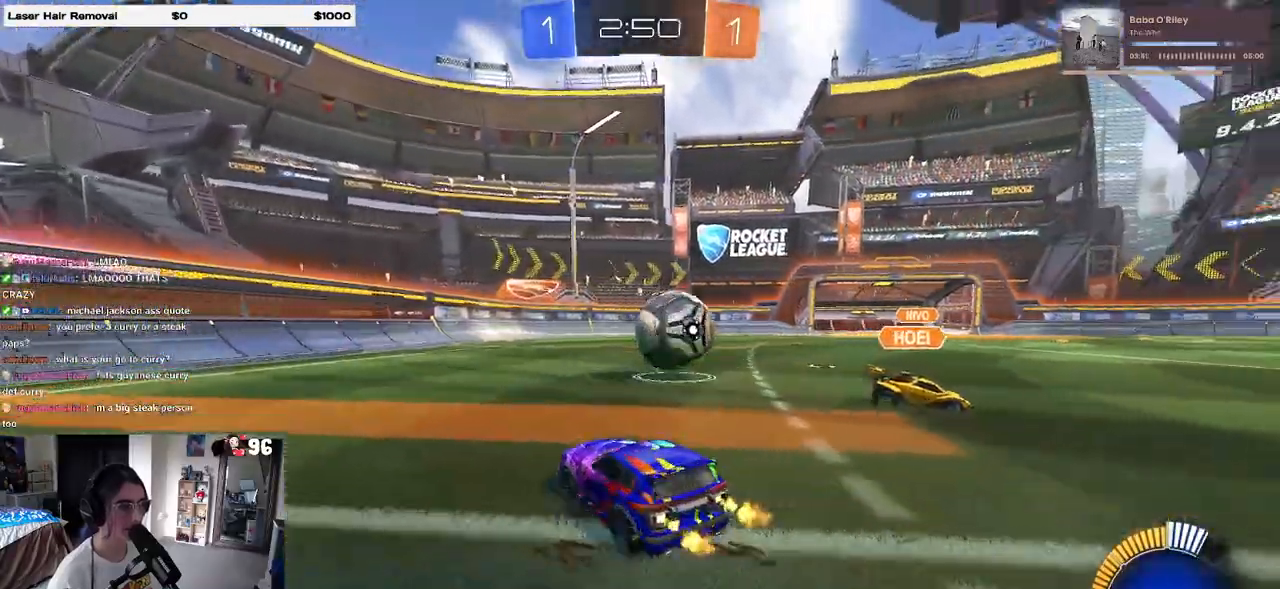
{"buttons": ["R2"], "left_stick": "left", "right_stick": "center", "events": [[350, "left_stick", "center"], [400, "left_stick", "left"]]}
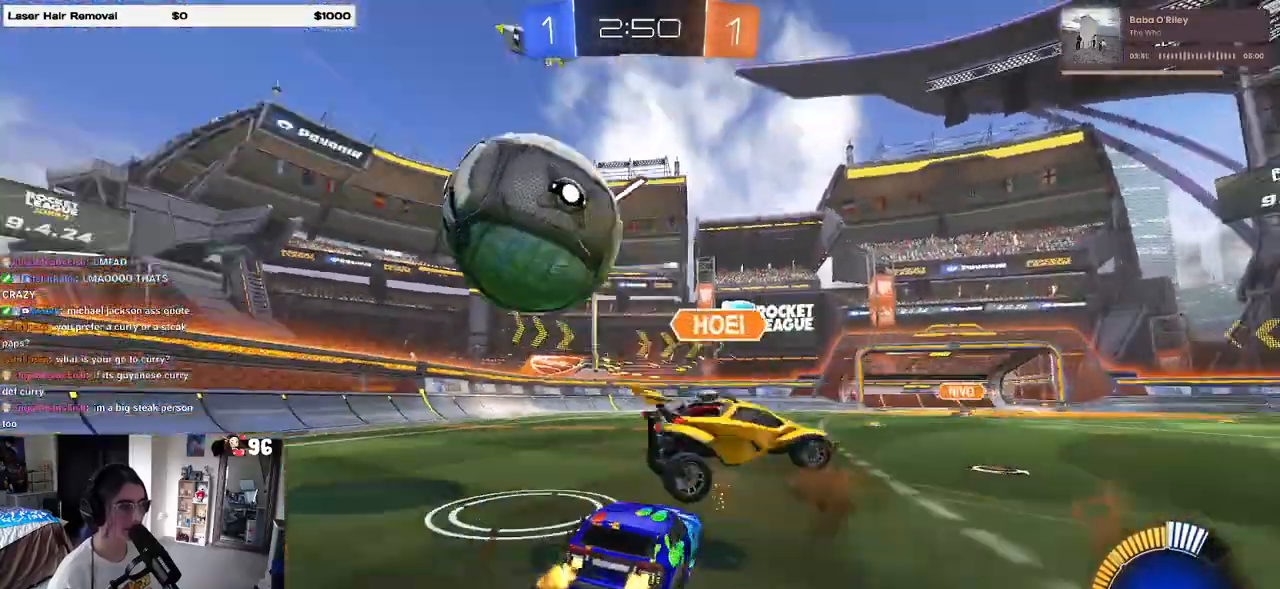
{"buttons": ["R2"], "left_stick": "left", "right_stick": "center", "events": []}
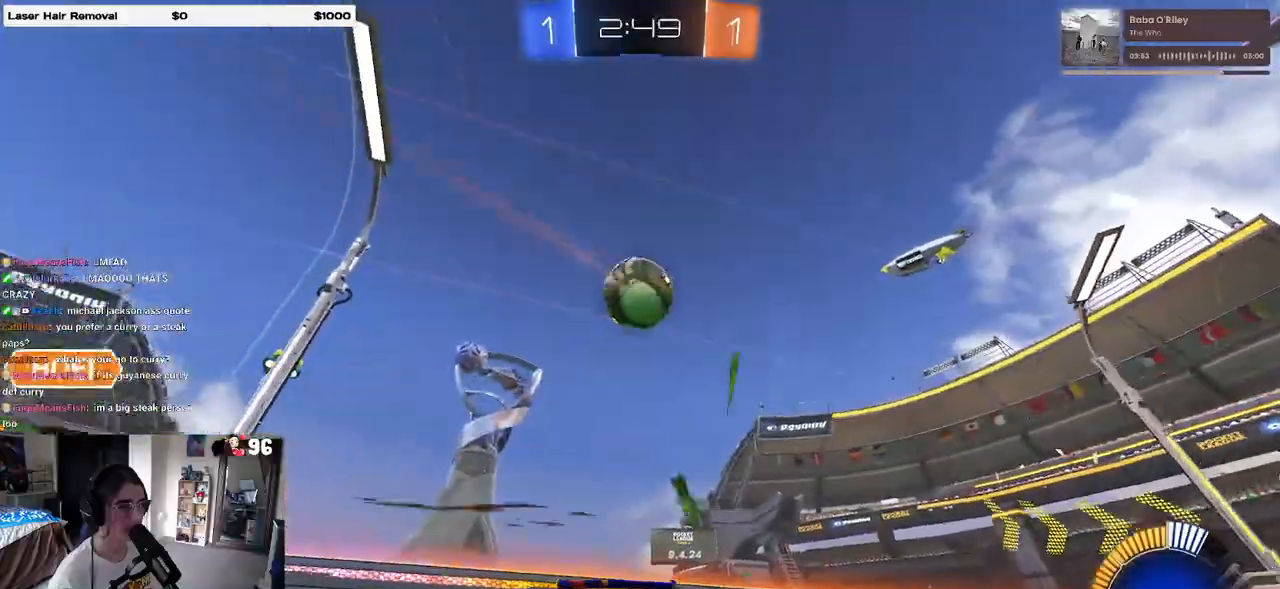
{"buttons": ["R1", "R2"], "left_stick": "right", "right_stick": "center", "events": [[67, "R1", "down"], [150, "left_stick", "center"], [417, "left_stick", "right"]]}
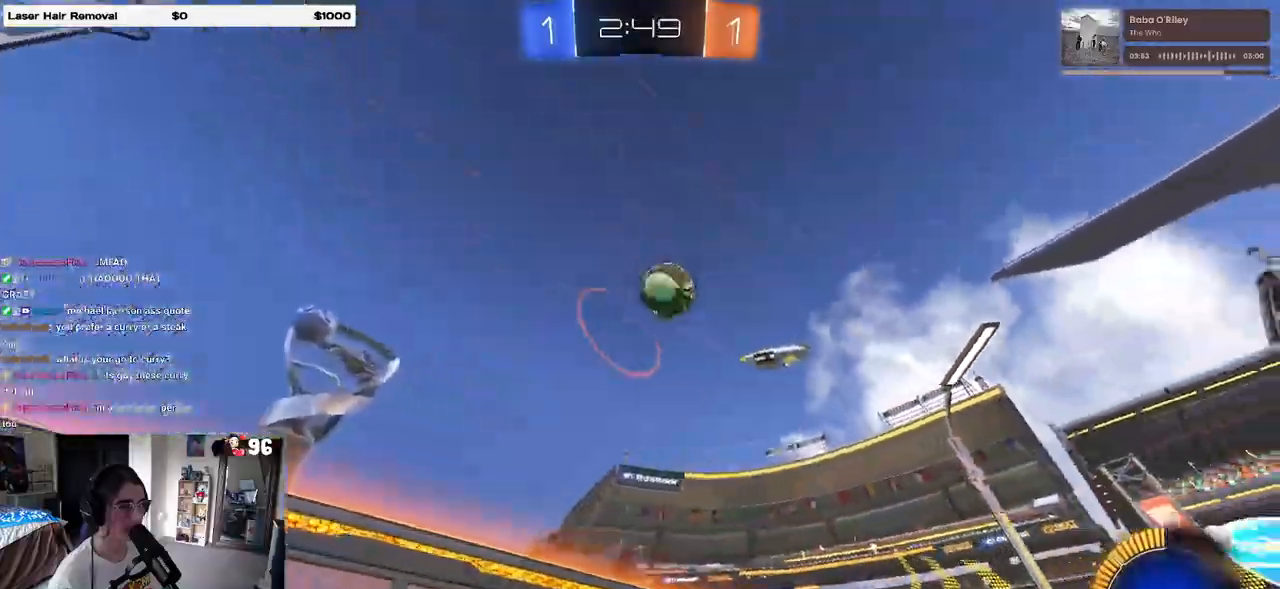
{"buttons": ["R2"], "left_stick": "right", "right_stick": "center", "events": [[17, "R1", "up"], [100, "left_stick", "center"], [433, "left_stick", "right"]]}
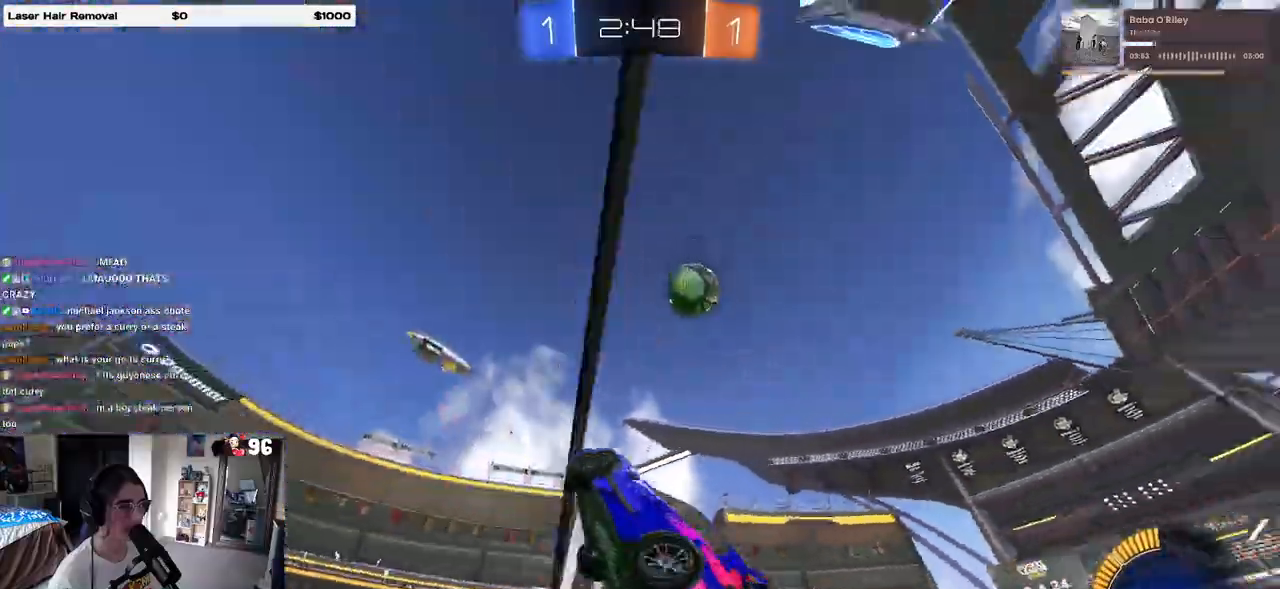
{"buttons": ["L1", "R2"], "left_stick": "down-right", "right_stick": "center", "events": [[100, "L2", "down"], [150, "L2", "up"], [150, "left_stick", "center"], [183, "CROSS", "down"], [233, "left_stick", "down-right"], [267, "L1", "down"], [450, "CROSS", "up"]]}
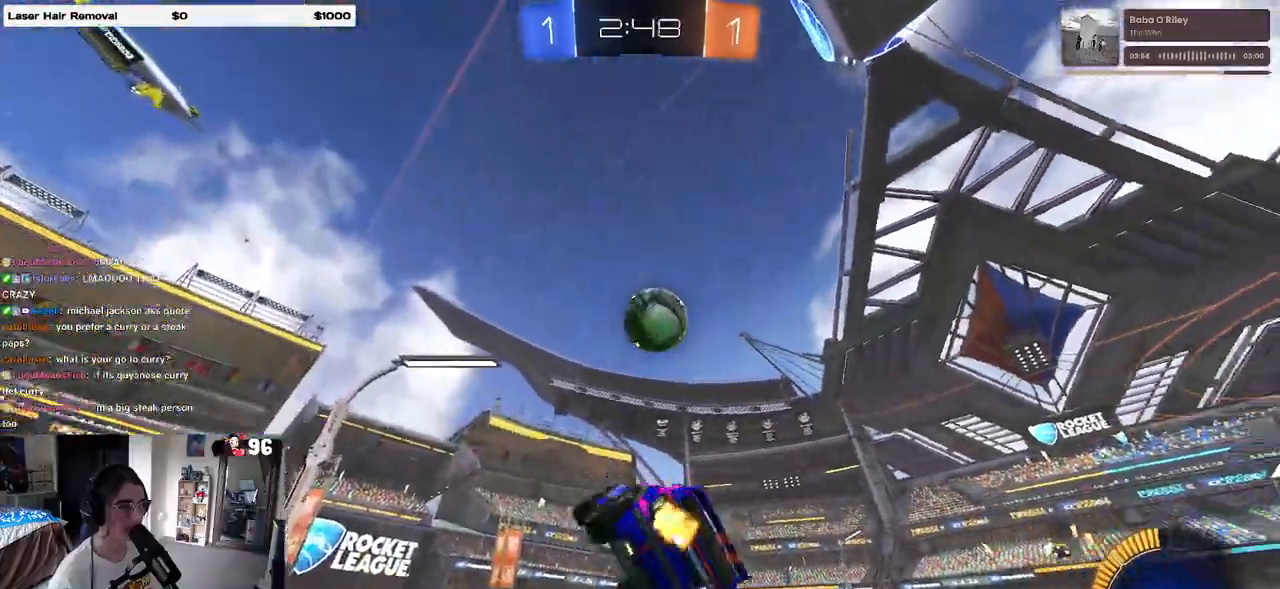
{"buttons": ["CROSS", "R1", "R2"], "left_stick": "down", "right_stick": "center", "events": [[67, "left_stick", "up-right"], [83, "R1", "down"], [217, "left_stick", "up"], [333, "L1", "up"], [400, "CROSS", "down"], [467, "left_stick", "down"]]}
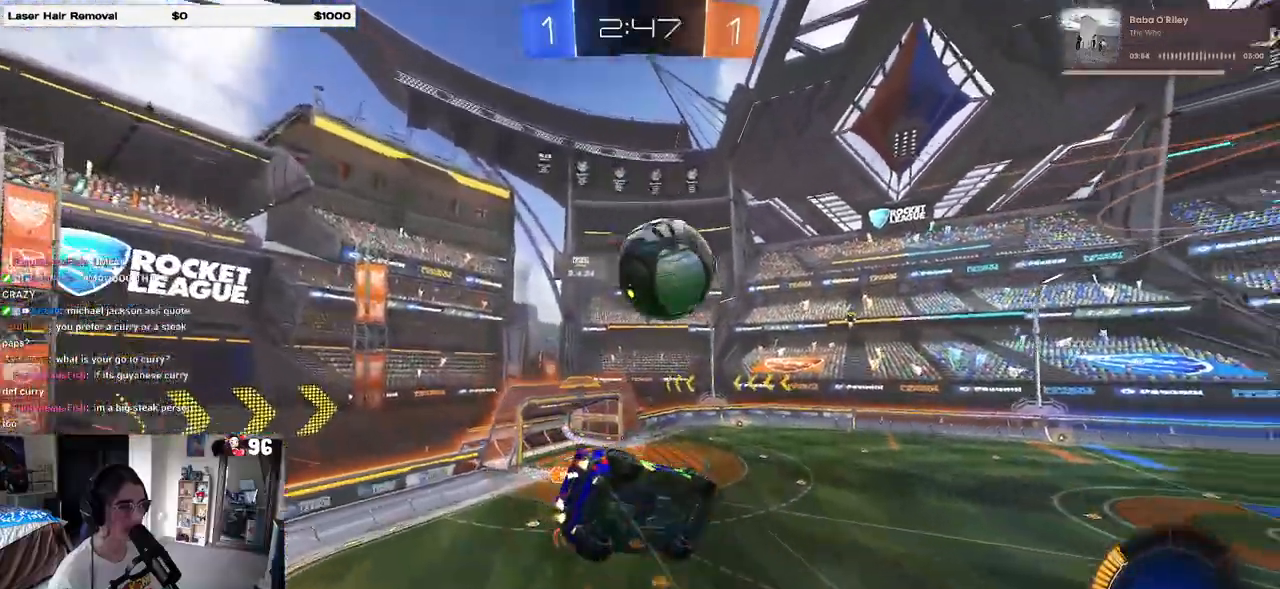
{"buttons": ["R1", "R2"], "left_stick": "down-right", "right_stick": "center", "events": [[33, "CROSS", "up"], [133, "left_stick", "down-right"]]}
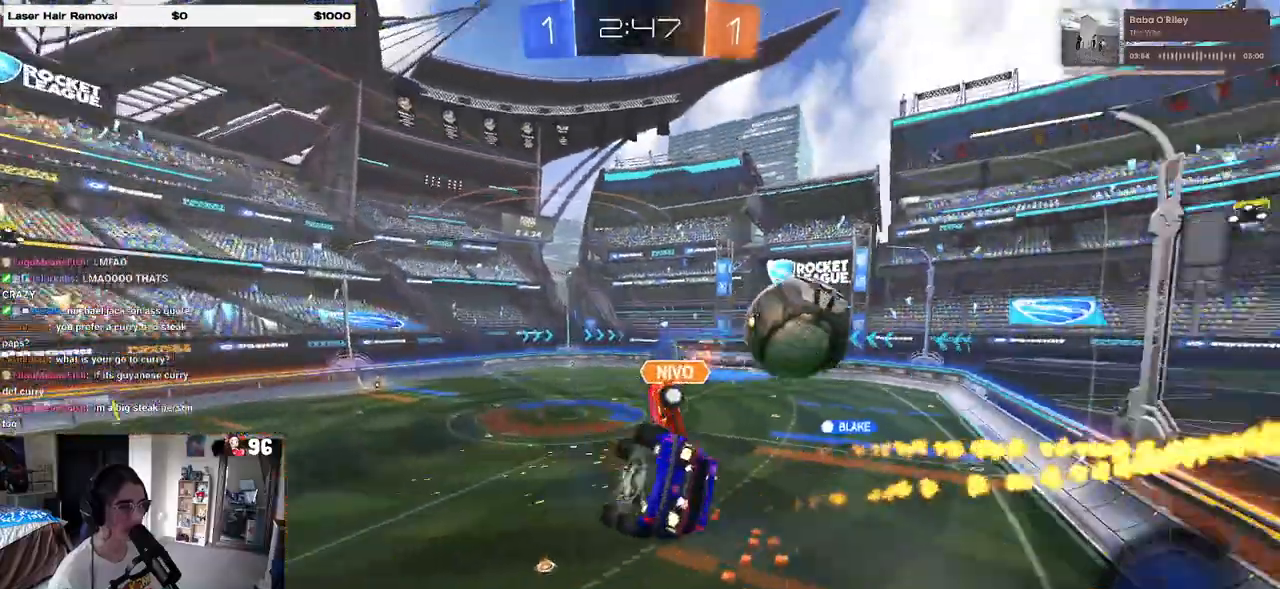
{"buttons": ["R2"], "left_stick": "left", "right_stick": "center", "events": [[83, "left_stick", "right"], [133, "R1", "up"], [200, "left_stick", "up-right"], [300, "left_stick", "center"], [417, "left_stick", "left"]]}
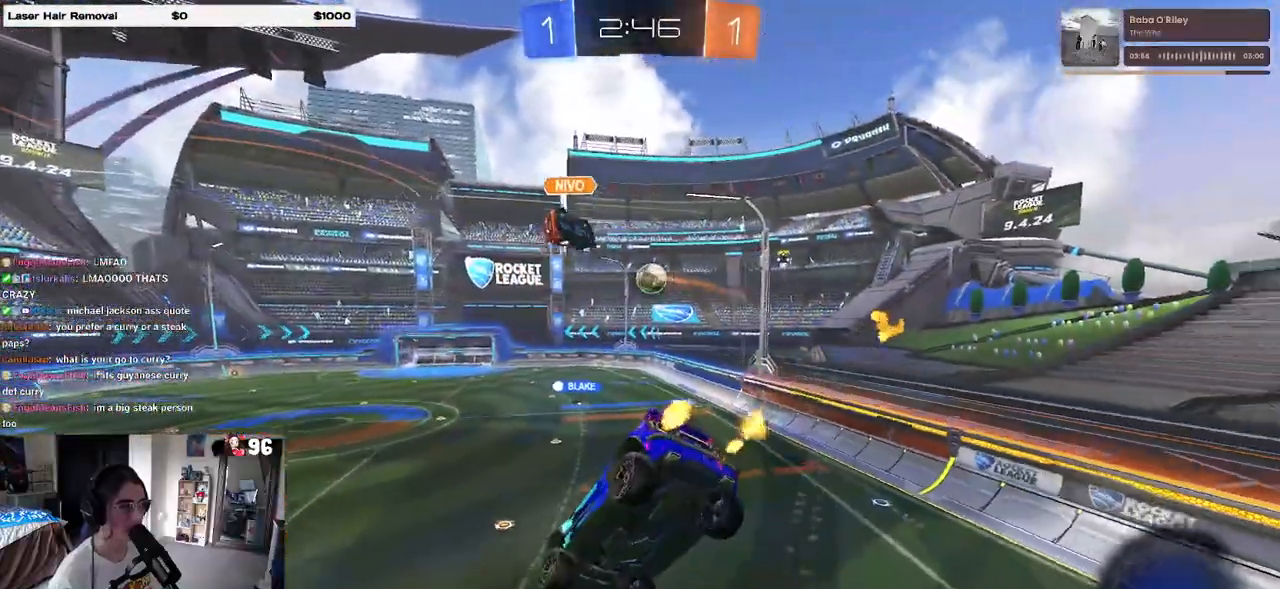
{"buttons": ["R1", "R2"], "left_stick": "left", "right_stick": "center", "events": [[83, "left_stick", "down-left"], [100, "R1", "down"], [250, "SQUARE", "down"], [367, "SQUARE", "up"], [367, "left_stick", "left"]]}
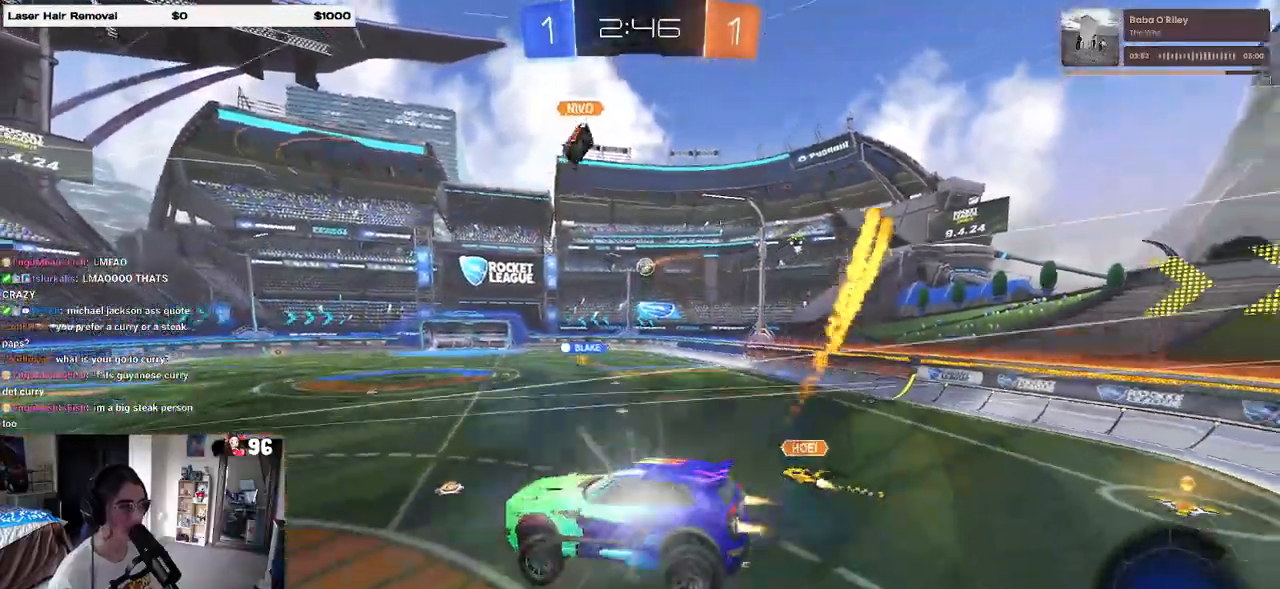
{"buttons": ["R1", "R2"], "left_stick": "right", "right_stick": "center", "events": [[33, "SQUARE", "down"], [33, "left_stick", "down"], [150, "left_stick", "up-right"], [167, "SQUARE", "up"], [433, "left_stick", "right"]]}
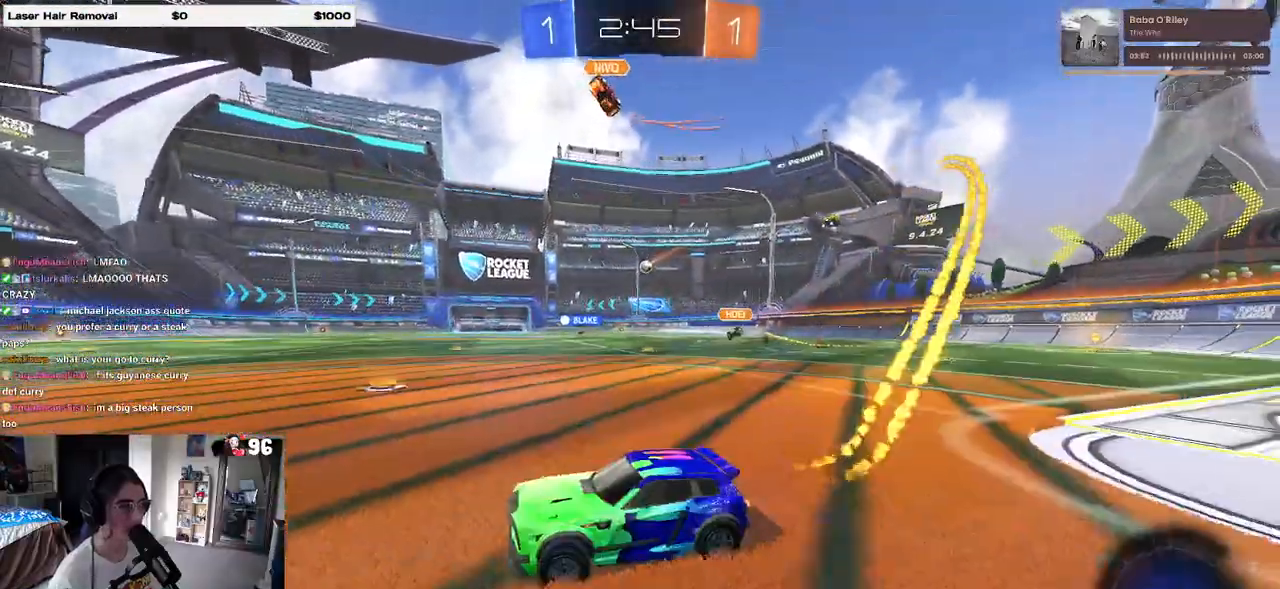
{"buttons": ["R2"], "left_stick": "right", "right_stick": "center", "events": [[367, "R1", "up"]]}
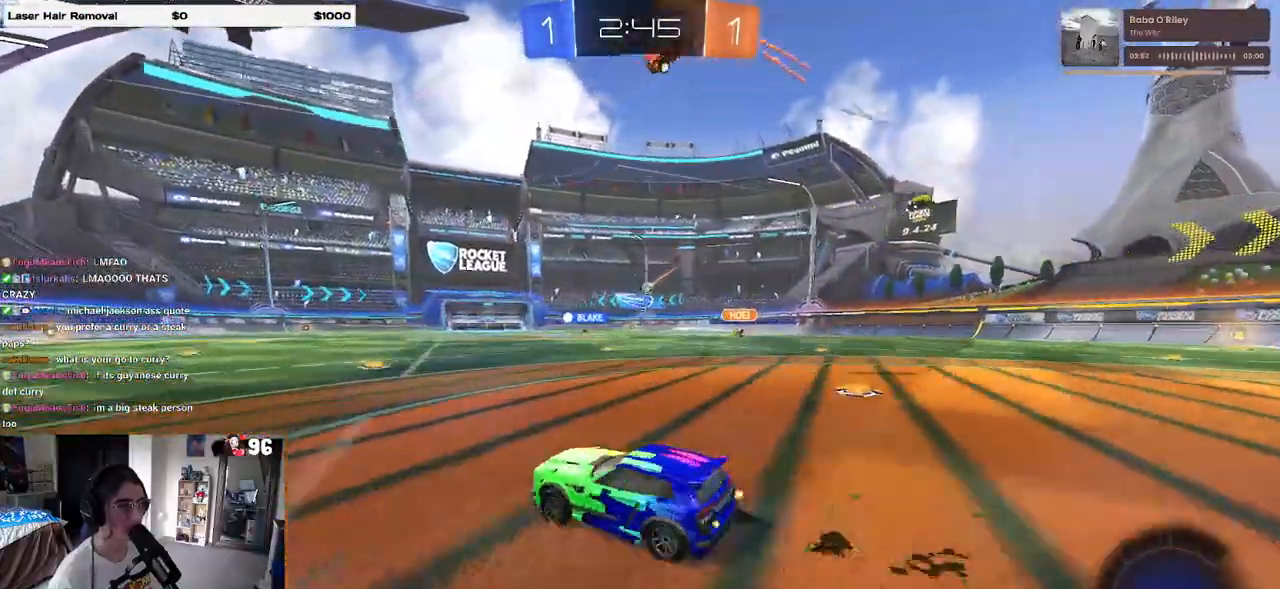
{"buttons": ["TRIANGLE", "R2"], "left_stick": "down-left", "right_stick": "center", "events": [[17, "CROSS", "down"], [33, "left_stick", "up"], [83, "left_stick", "up-left"], [117, "CROSS", "up"], [167, "CROSS", "down"], [233, "left_stick", "down"], [317, "CROSS", "up"], [433, "TRIANGLE", "down"], [433, "left_stick", "down-left"]]}
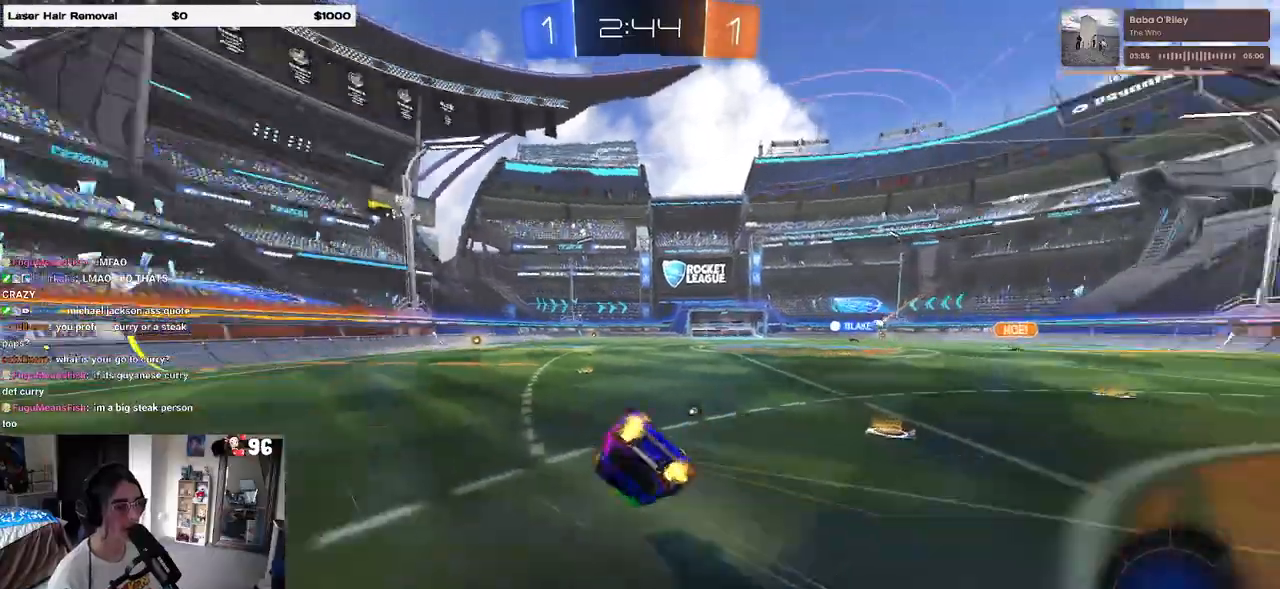
{"buttons": ["SQUARE", "R2"], "left_stick": "down-left", "right_stick": "center", "events": [[17, "TRIANGLE", "up"], [217, "SQUARE", "down"]]}
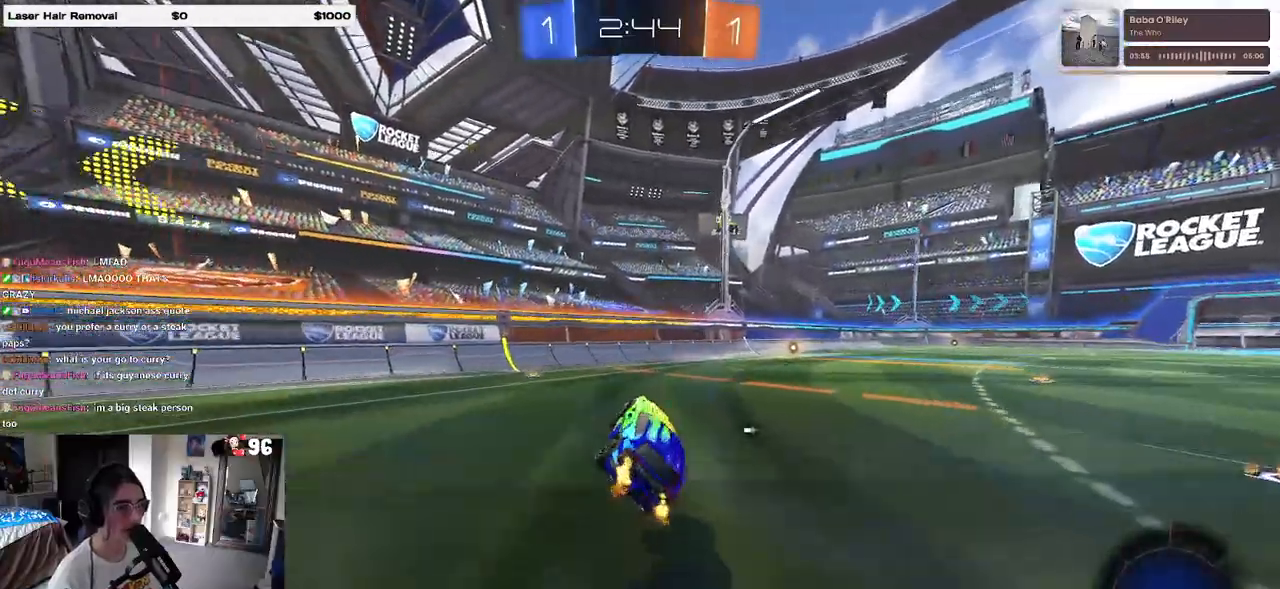
{"buttons": ["R2"], "left_stick": "right", "right_stick": "center", "events": [[17, "SQUARE", "up"], [17, "left_stick", "center"], [117, "TRIANGLE", "down"], [233, "TRIANGLE", "up"], [400, "left_stick", "right"]]}
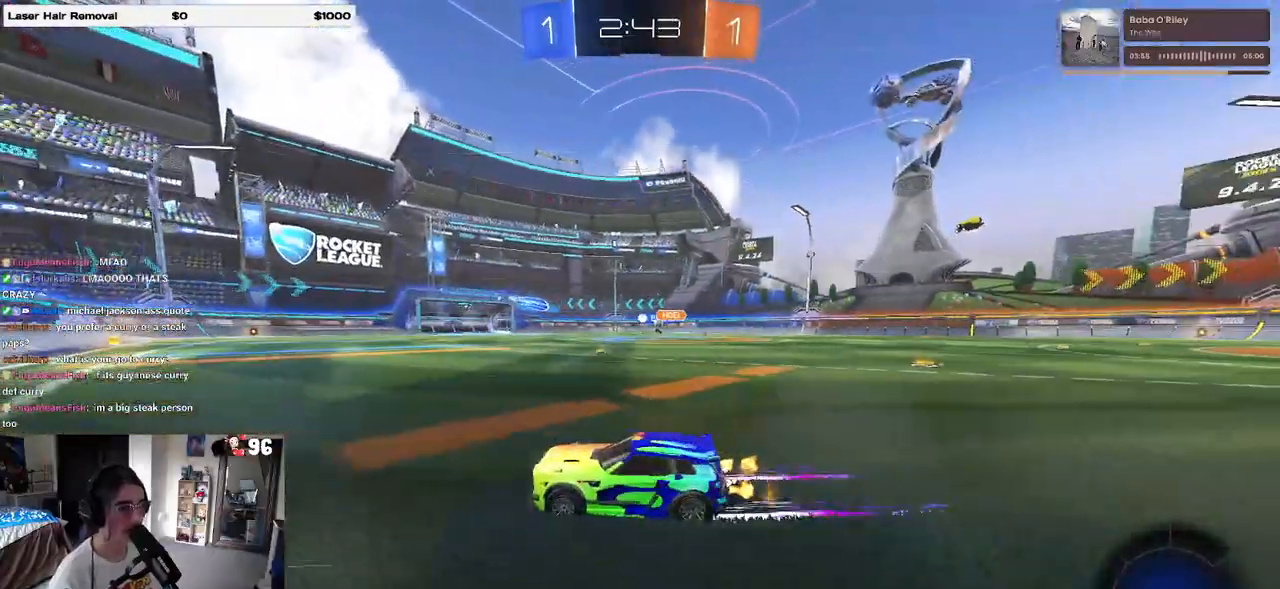
{"buttons": ["R2"], "left_stick": "right", "right_stick": "center", "events": [[150, "left_stick", "center"], [483, "left_stick", "right"]]}
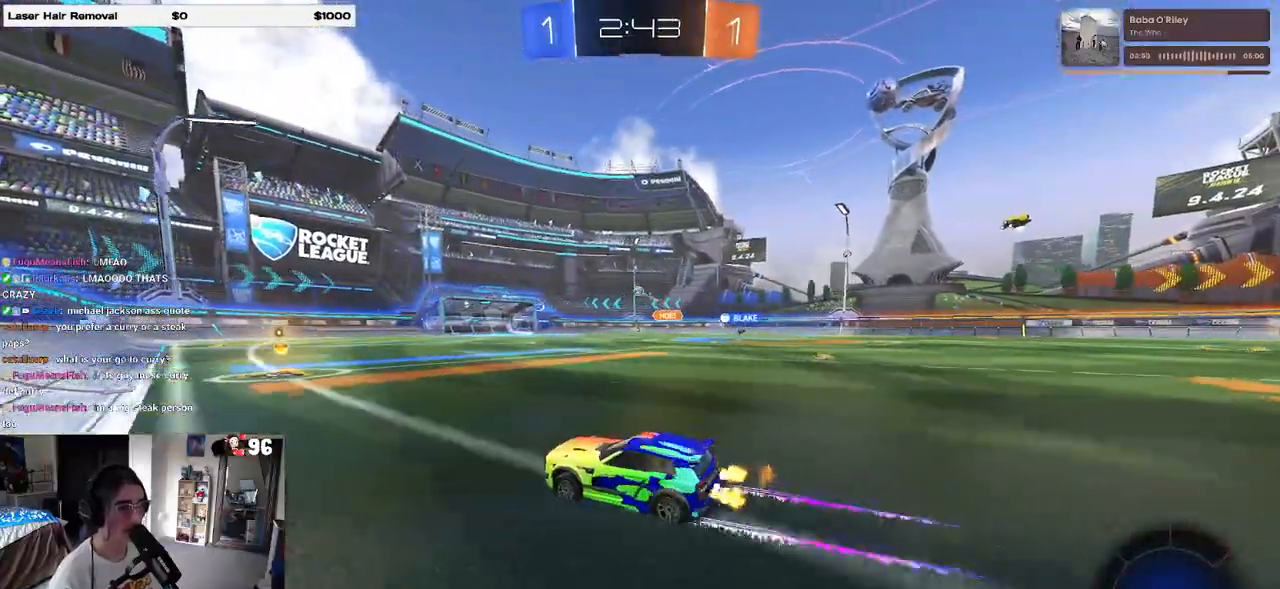
{"buttons": ["R2"], "left_stick": "center", "right_stick": "center", "events": [[150, "left_stick", "center"]]}
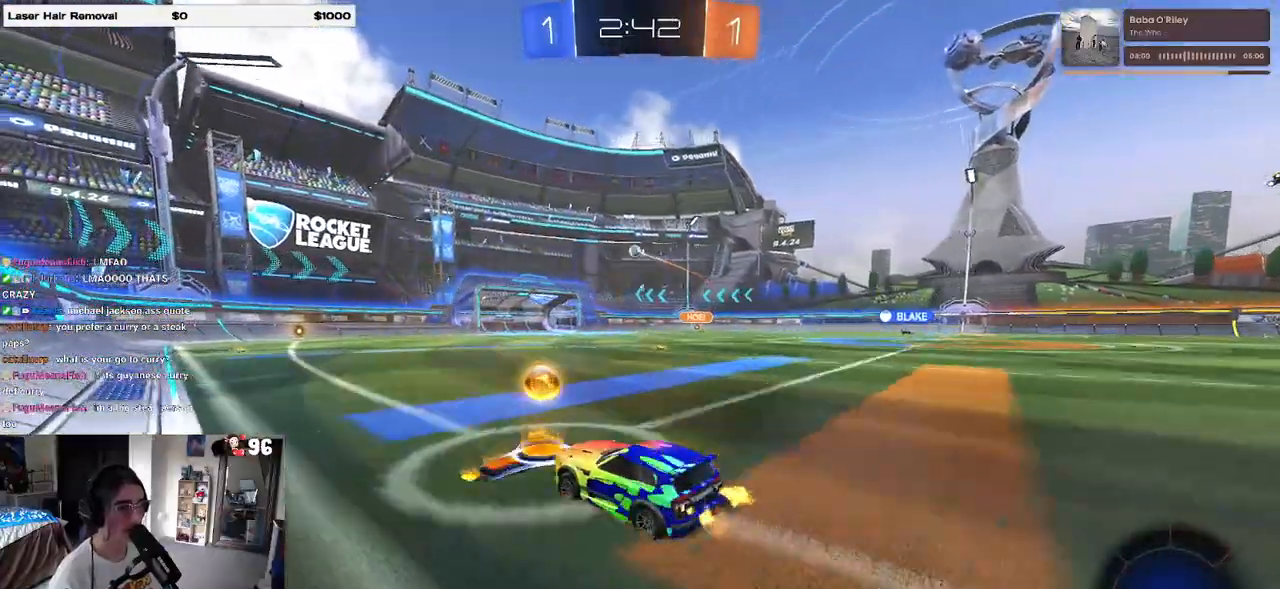
{"buttons": ["R2"], "left_stick": "center", "right_stick": "center", "events": [[50, "R1", "down"], [50, "left_stick", "right"], [150, "left_stick", "up-right"], [250, "left_stick", "center"], [383, "R1", "up"]]}
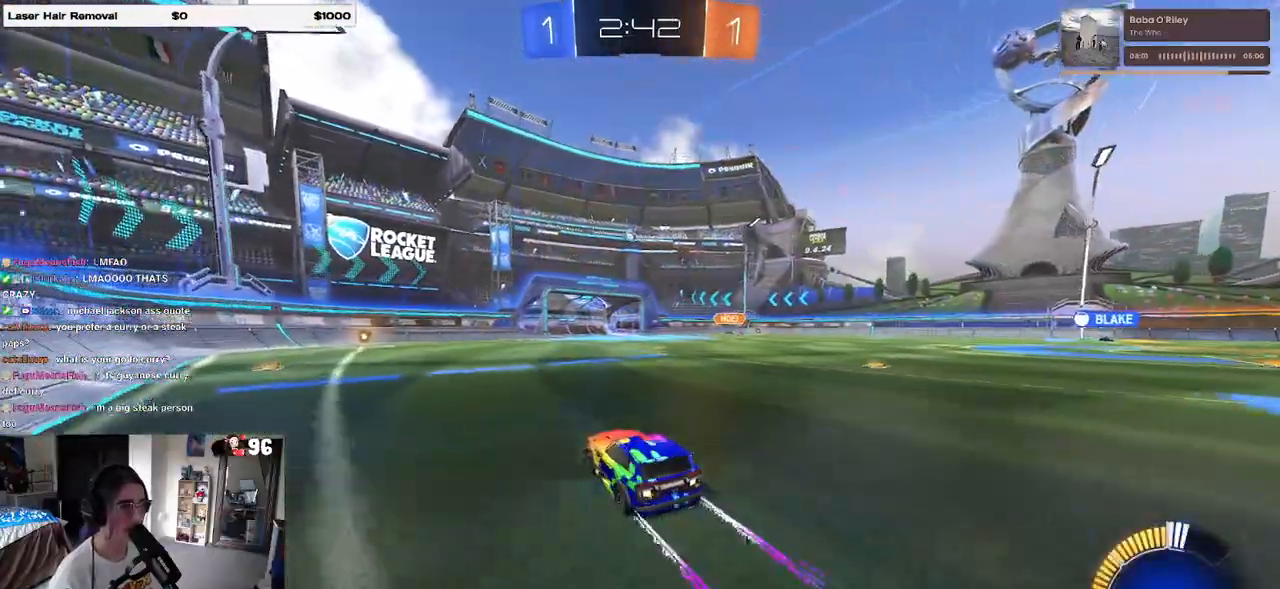
{"buttons": ["R2"], "left_stick": "center", "right_stick": "center", "events": [[183, "left_stick", "left"], [383, "left_stick", "center"]]}
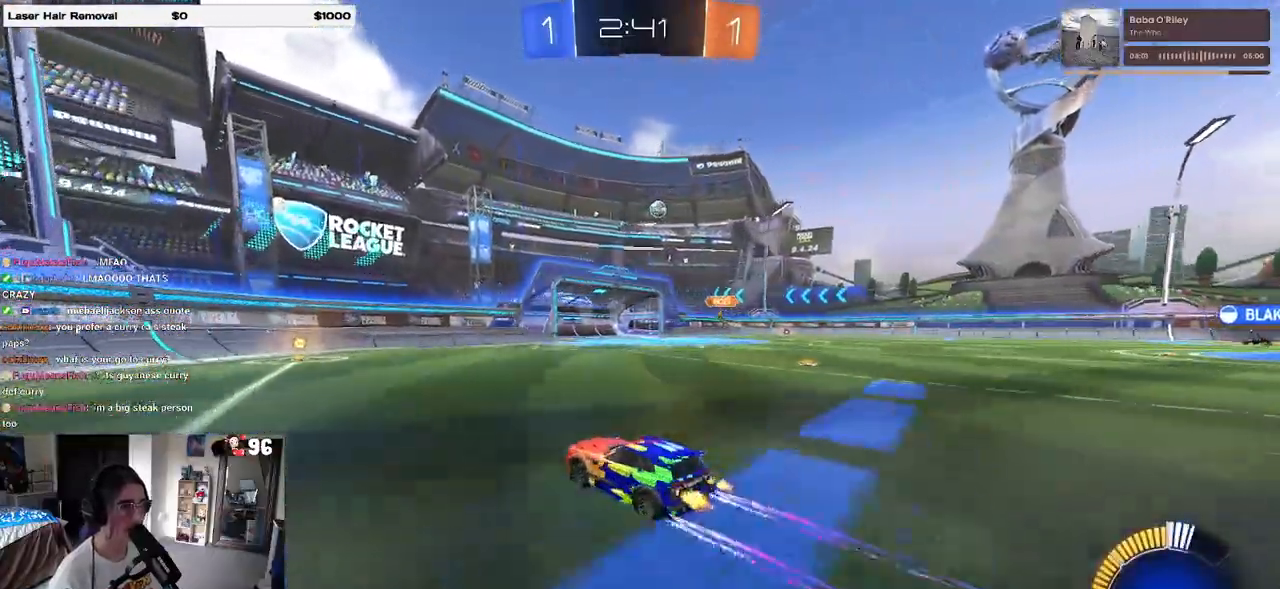
{"buttons": ["R2"], "left_stick": "right", "right_stick": "center", "events": [[67, "SQUARE", "down"], [83, "left_stick", "right"], [217, "SQUARE", "up"]]}
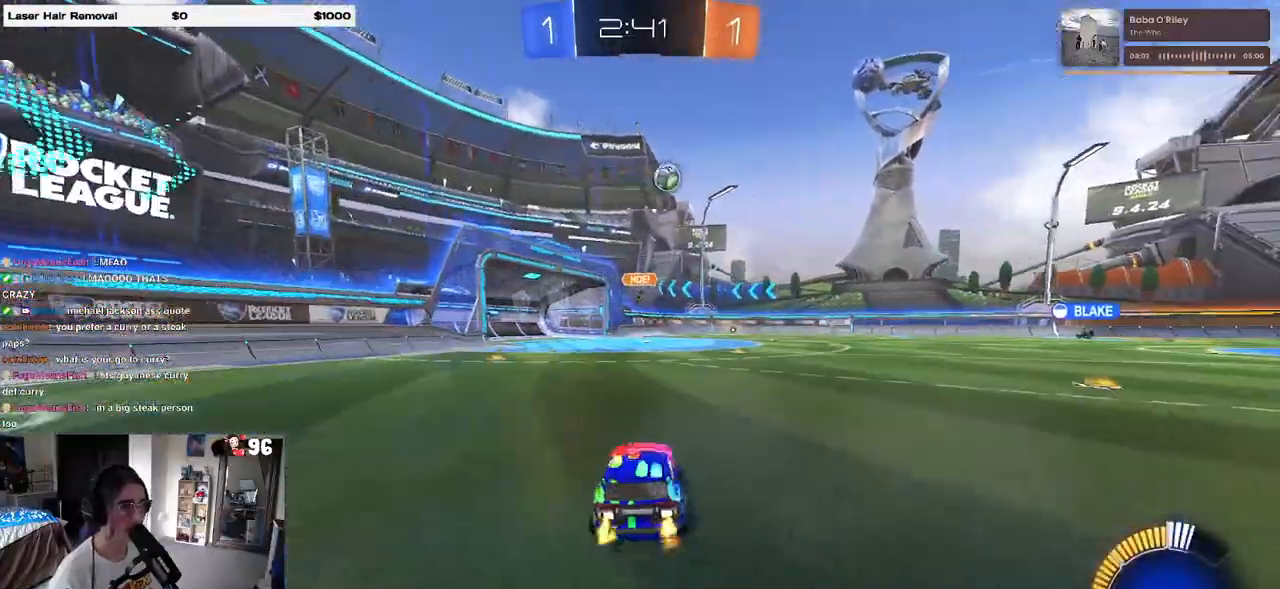
{"buttons": ["R1", "R2"], "left_stick": "center", "right_stick": "center", "events": [[133, "left_stick", "center"], [383, "R1", "down"]]}
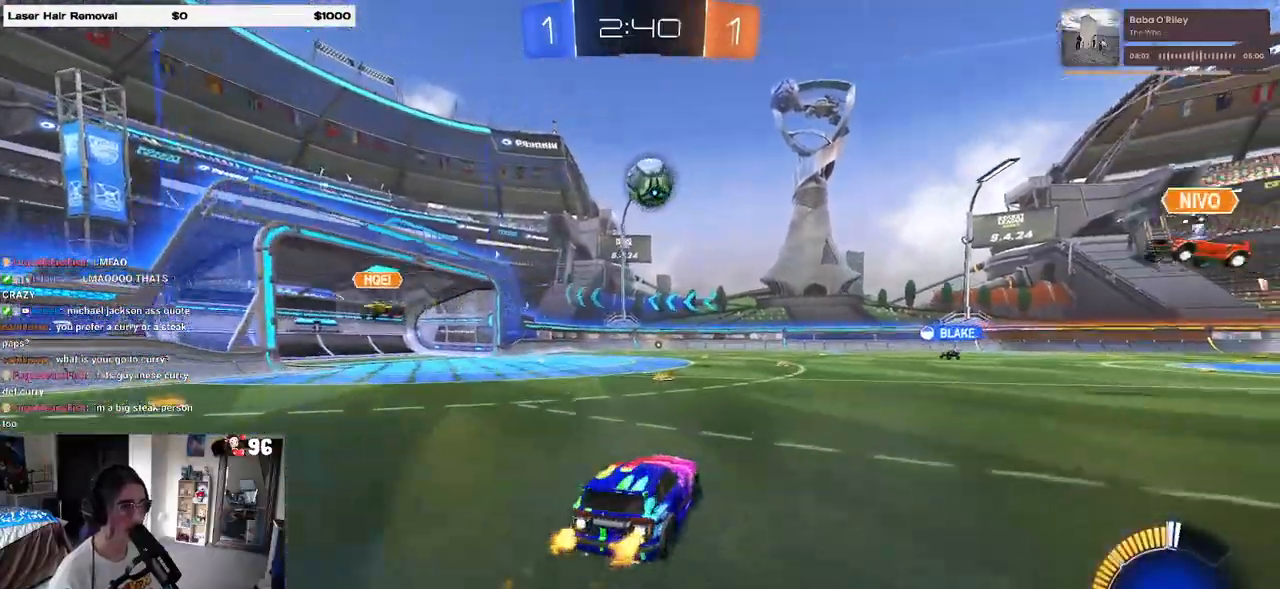
{"buttons": ["R2"], "left_stick": "left", "right_stick": "center", "events": [[67, "left_stick", "right"], [183, "left_stick", "left"], [267, "R1", "up"]]}